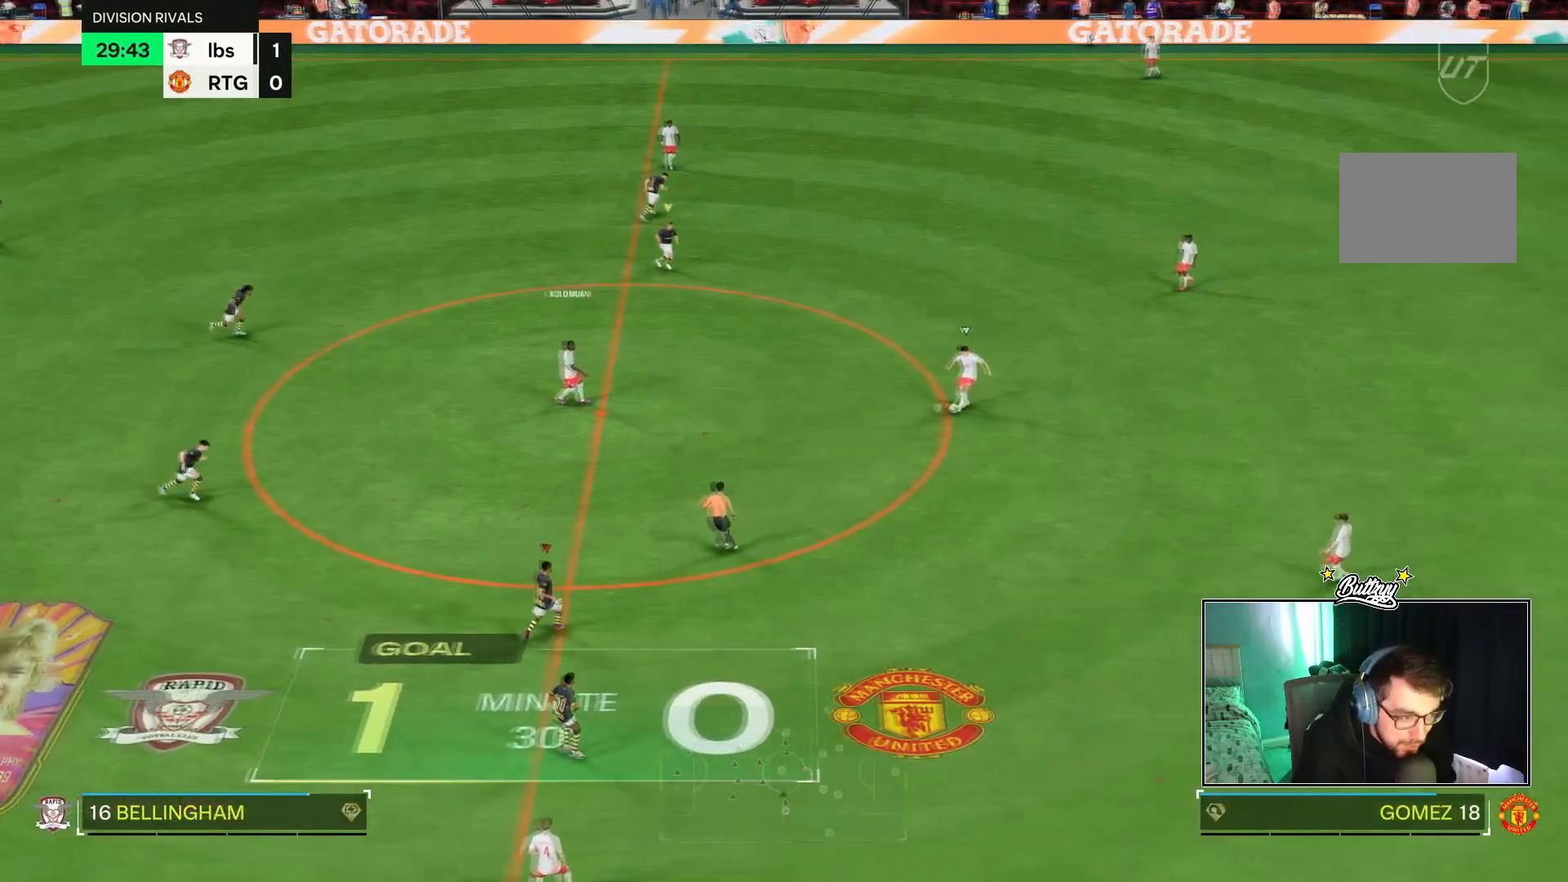
Gameplay with a controller (PlayStation layout); each line is a JSON object with the inputs held at the frame after it. "events" lists button and stick changes between this image and that frame as [ms after this image, input, new state], when the widget could be followed in between. Not read: L3 R3.
{"buttons": [], "left_stick": "left", "right_stick": "center", "events": [[200, "R1", "up"], [500, "left_stick", "left"]]}
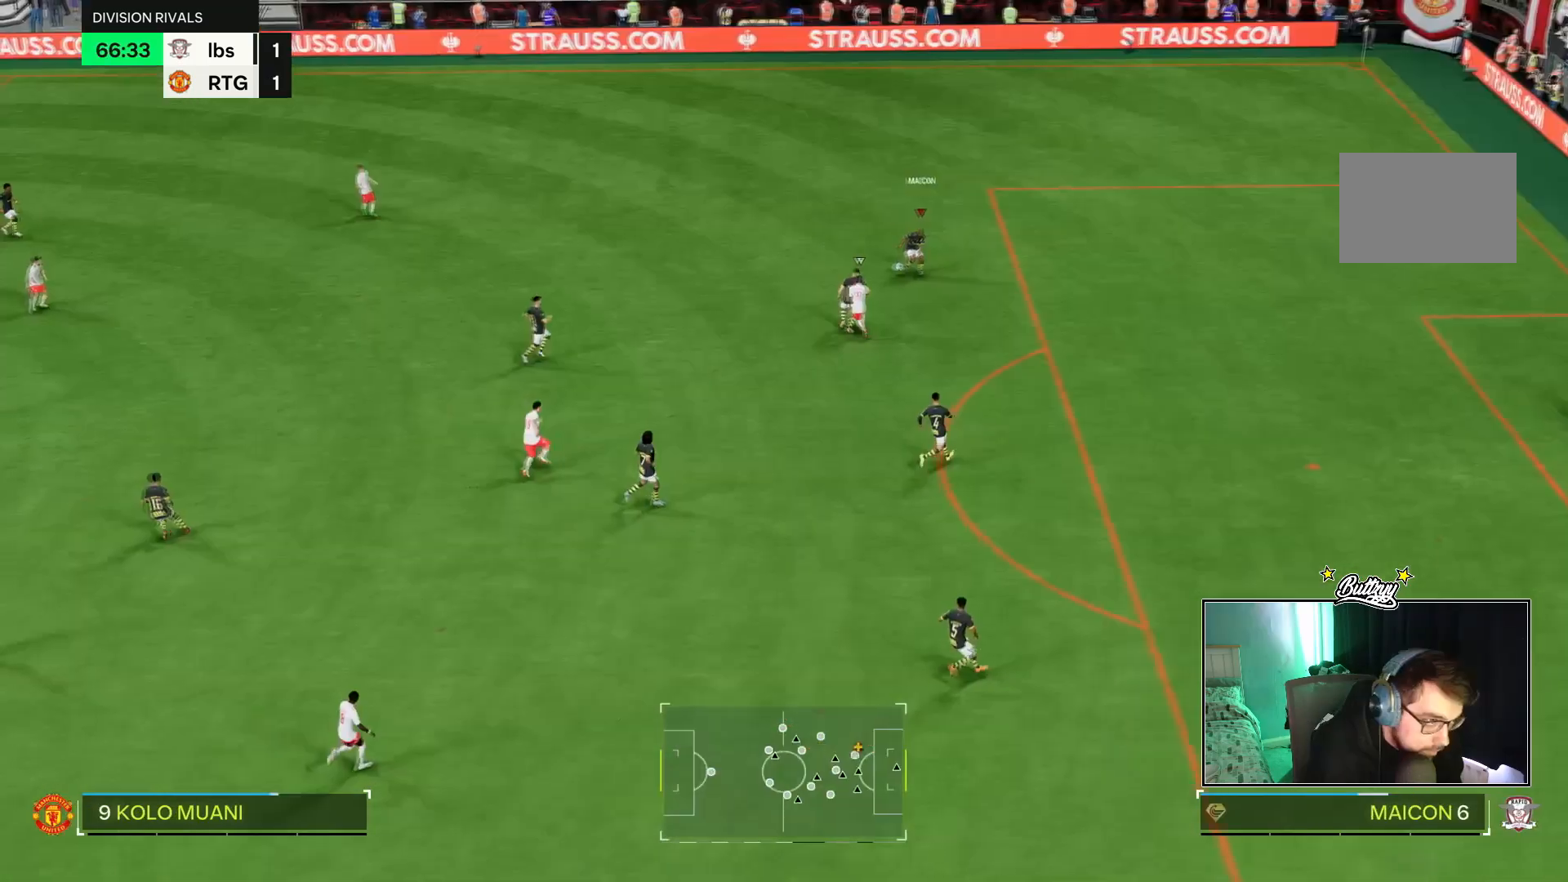
{"buttons": [], "left_stick": "left", "right_stick": "center", "events": [[34, "R1", "down"], [134, "R1", "up"]]}
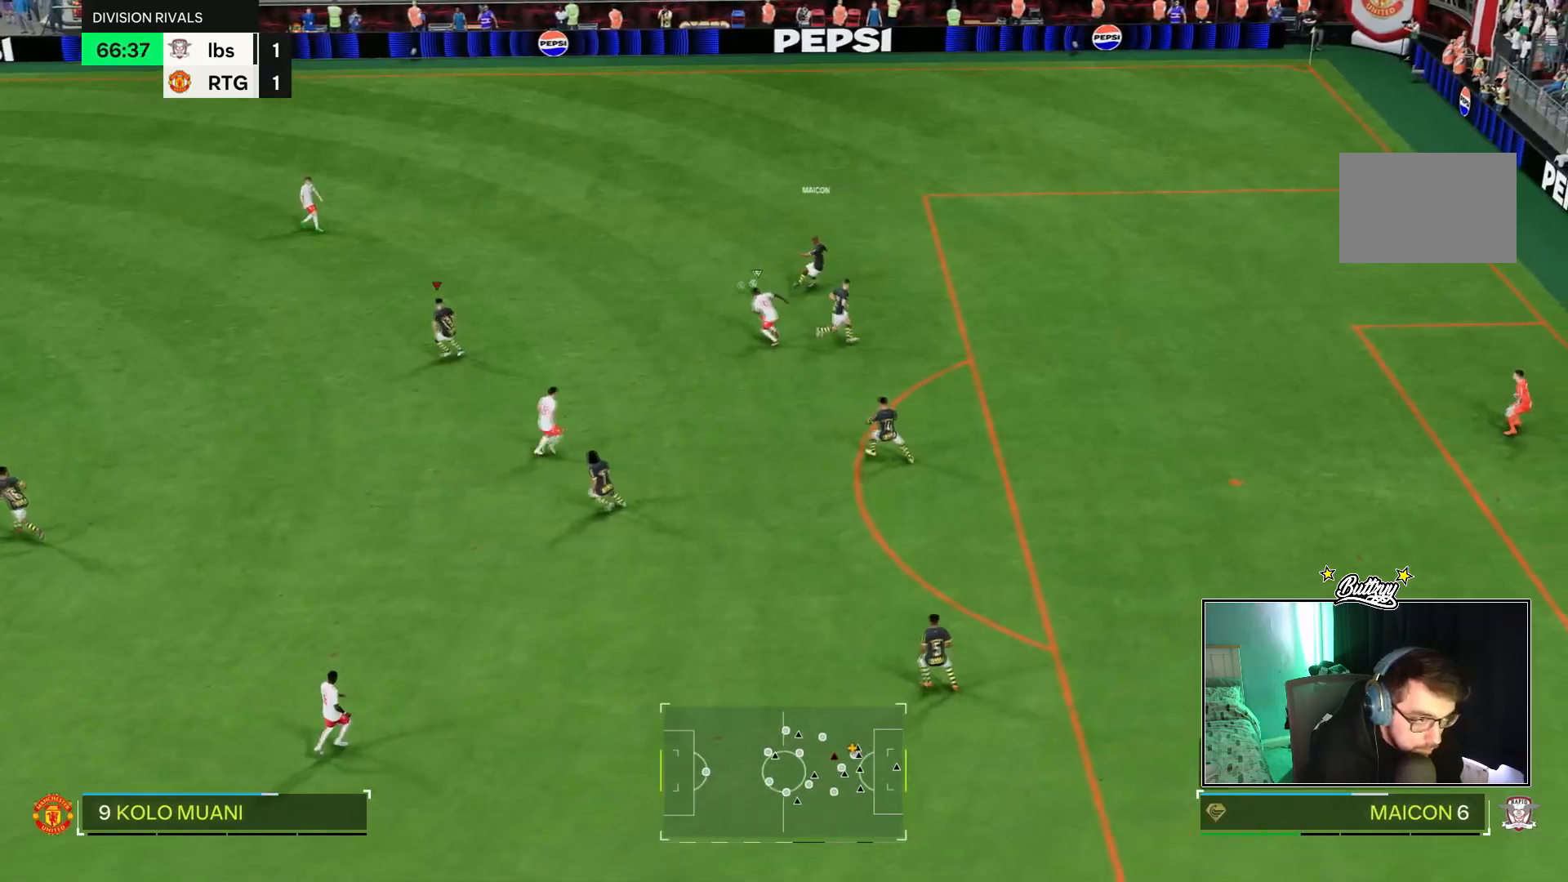
{"buttons": [], "left_stick": "left", "right_stick": "center", "events": []}
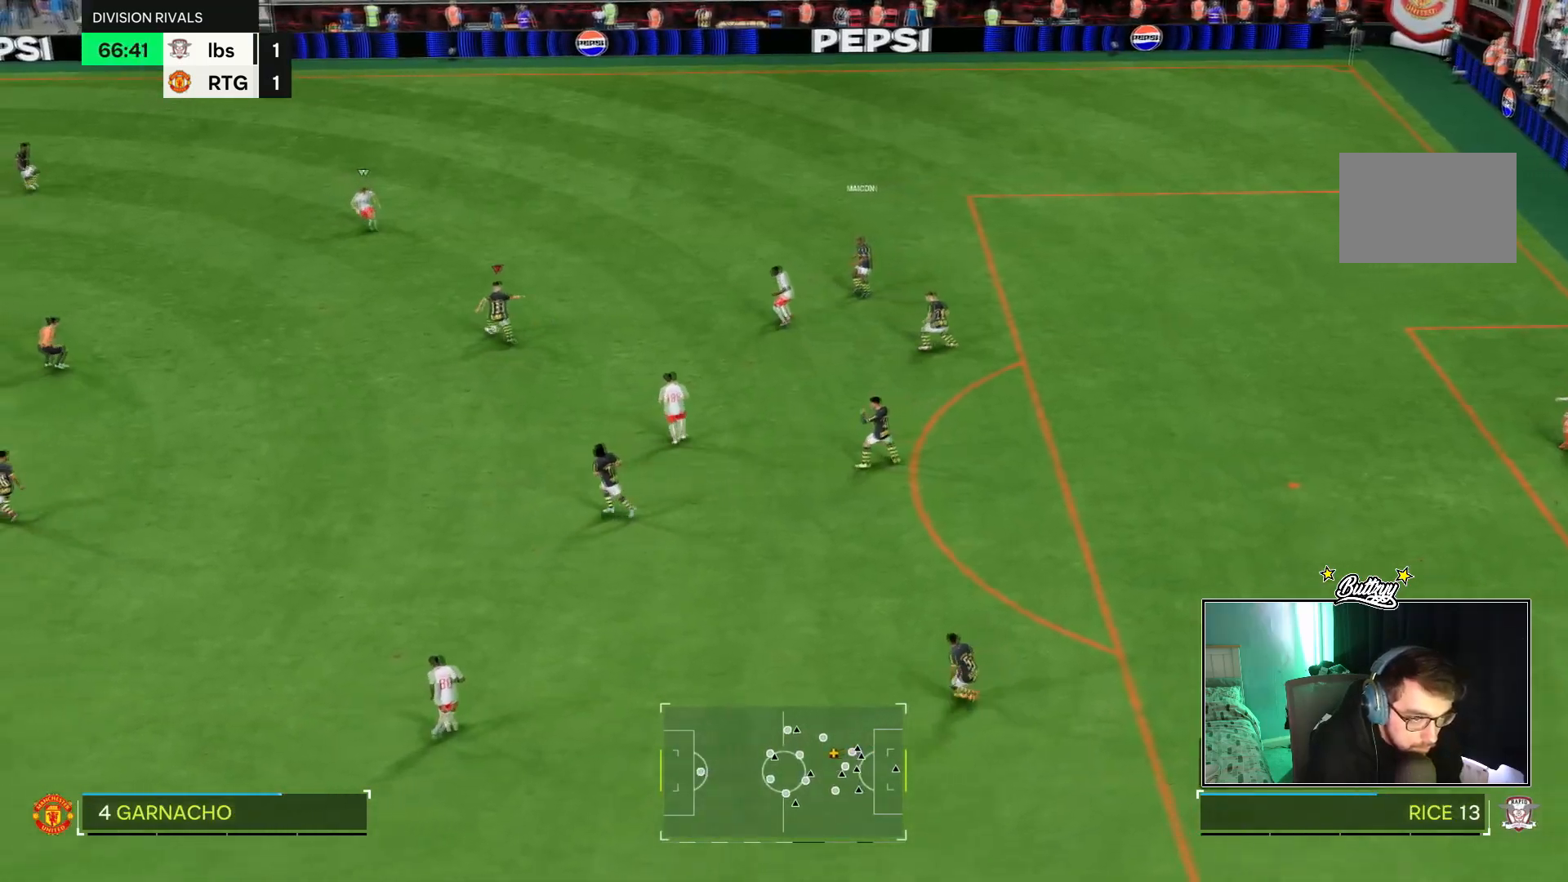
{"buttons": [], "left_stick": "down-left", "right_stick": "center", "events": [[150, "left_stick", "down-left"]]}
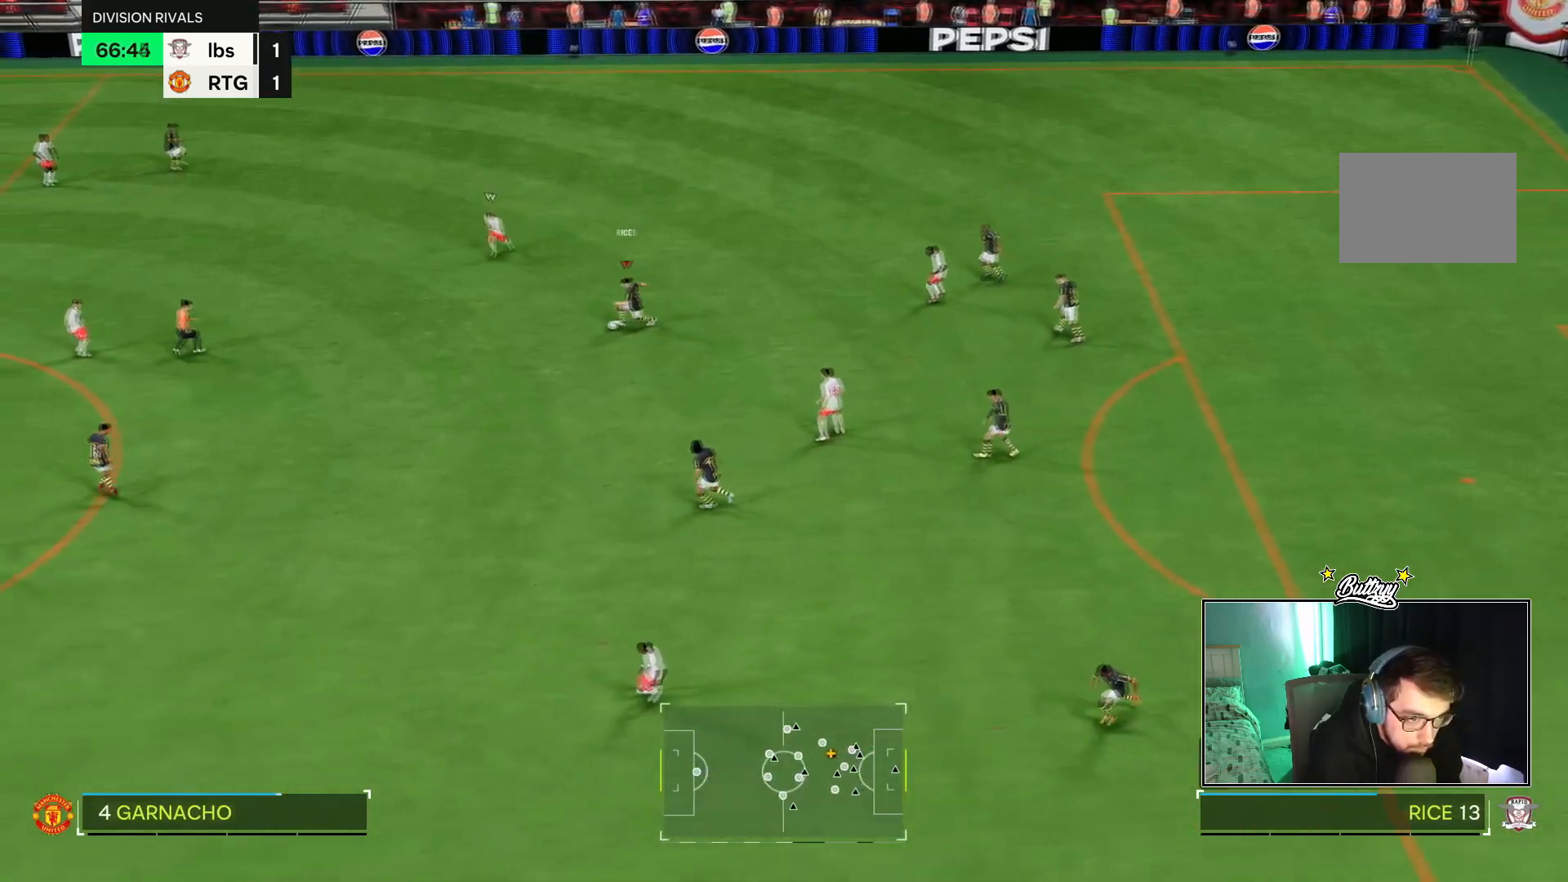
{"buttons": ["R2"], "left_stick": "down", "right_stick": "center", "events": [[50, "R2", "down"], [417, "left_stick", "down"]]}
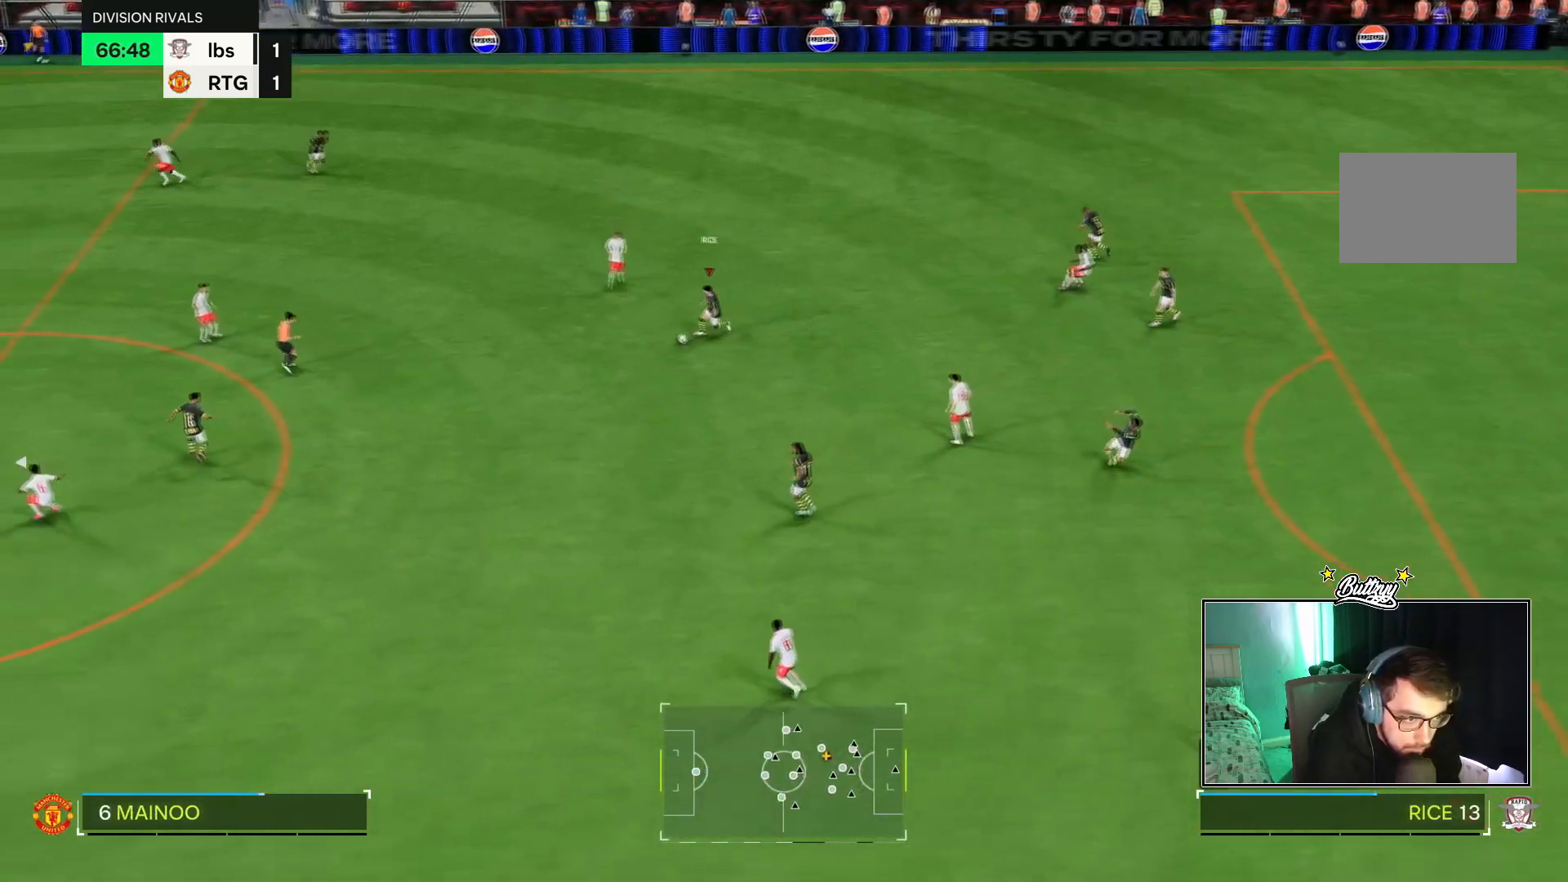
{"buttons": ["R2"], "left_stick": "down", "right_stick": "center", "events": [[34, "R2", "up"], [401, "R2", "down"]]}
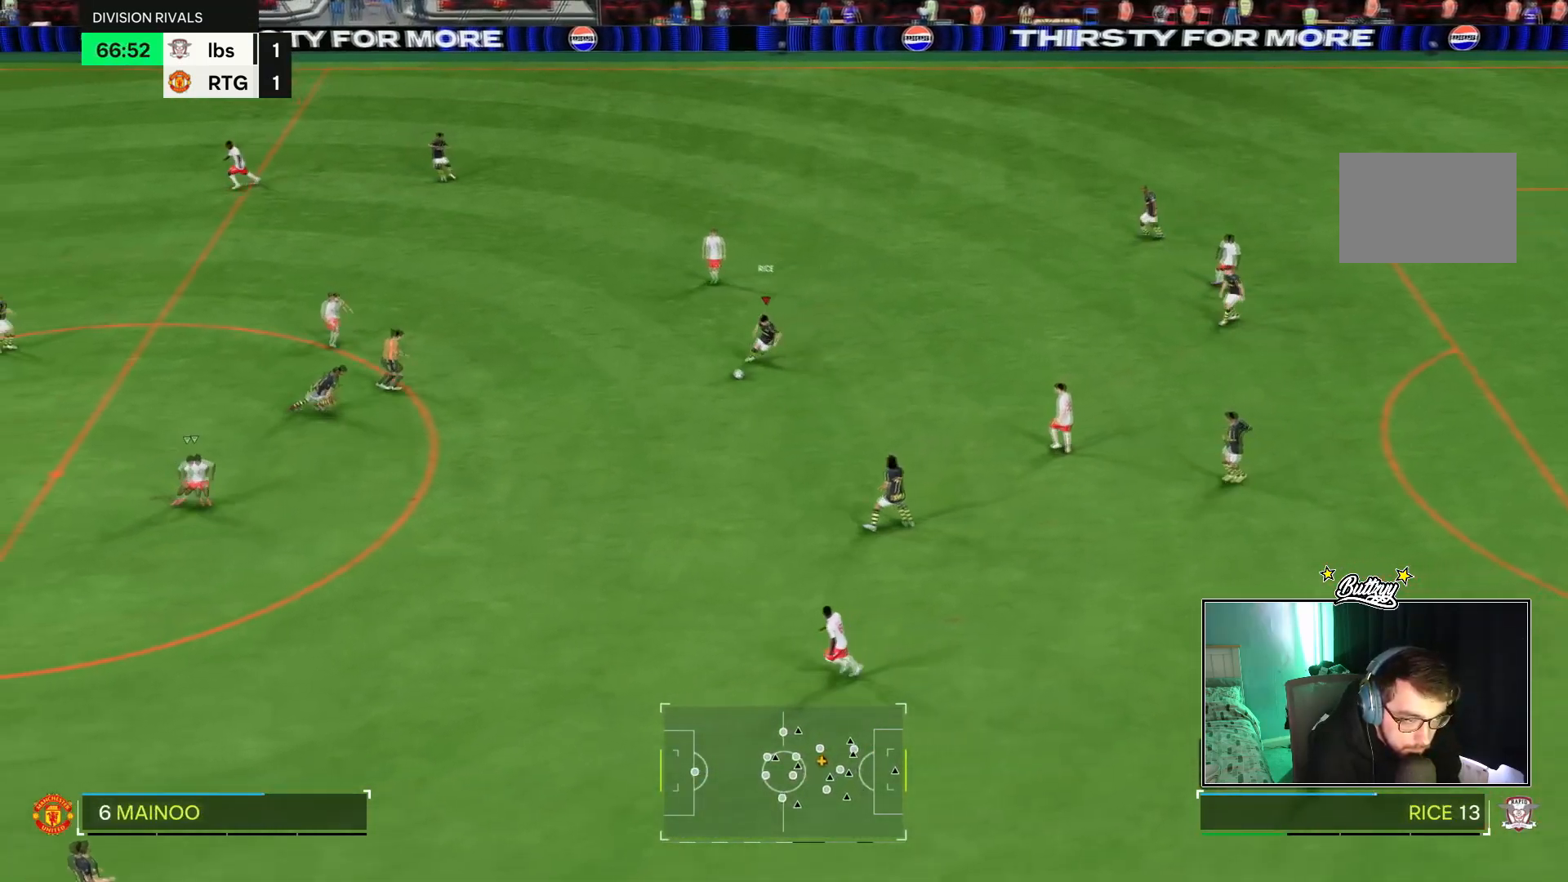
{"buttons": [], "left_stick": "down-left", "right_stick": "center", "events": [[400, "left_stick", "down-left"], [450, "R2", "up"]]}
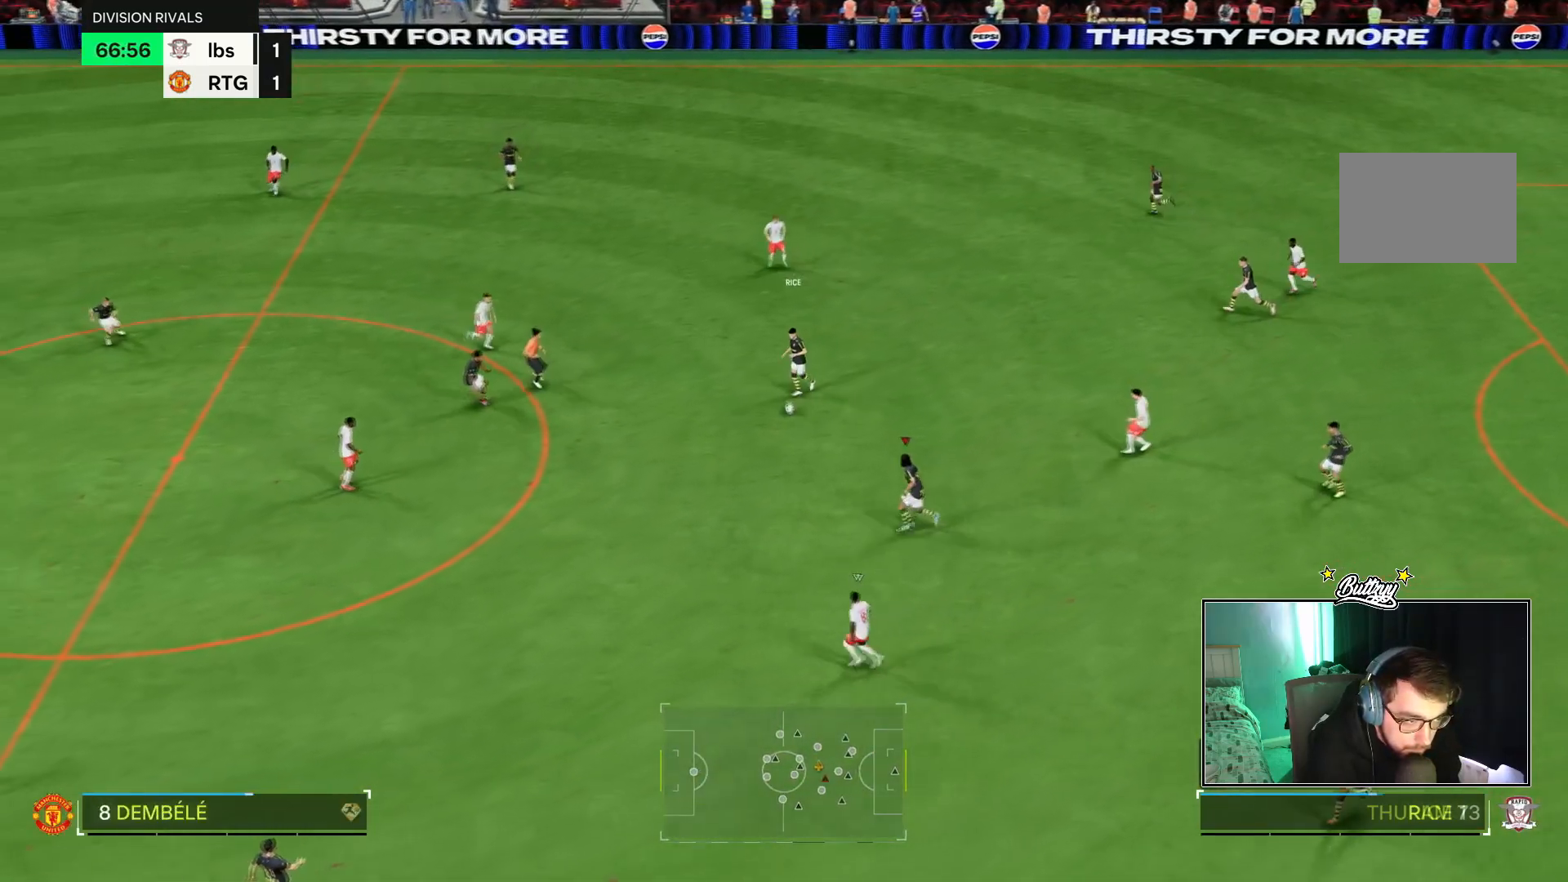
{"buttons": [], "left_stick": "left", "right_stick": "center", "events": [[17, "left_stick", "left"]]}